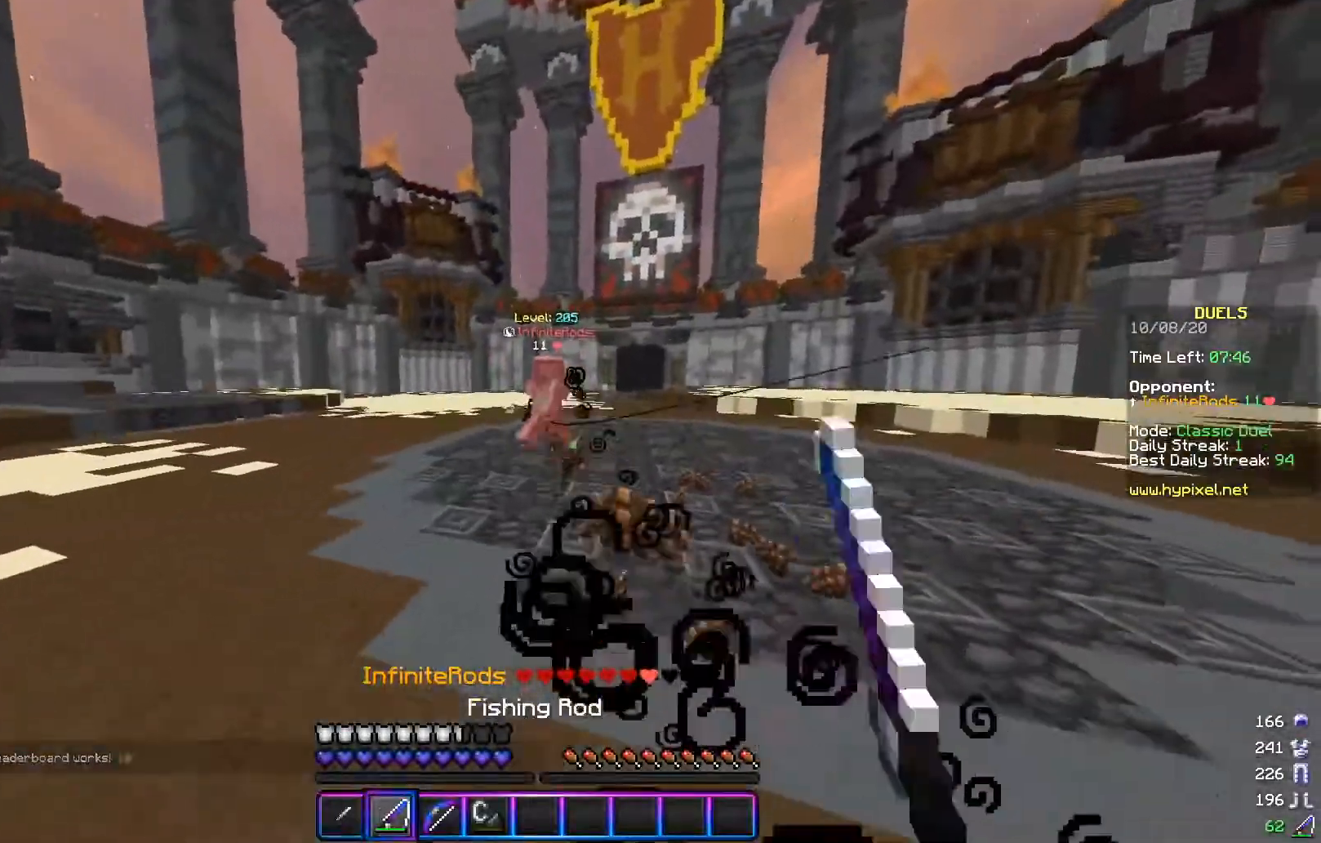
Gameplay with keyboard and mouse; each line is a JSON object with the keys and mouse buttons held at the frame after it. "events" lists presses ("down") and releases ("up") of "a", "d", "s", "w", "mouse_left" and "mouse_right" between this image and that frame as [ms after this image, input, new state], when the widget could be followed in between. "mouse_left", "mouse_right" = the "left", "right" buttons of the "mouse" list. No other keys are recorded. Fast repeated clicks can show as one long hold. Mouse movement is not recorded.
{"keys": ["d"], "mouse": [], "events": [[34, "s", "up"], [34, "w", "down"], [84, "mouse_right", "up"], [467, "w", "up"]]}
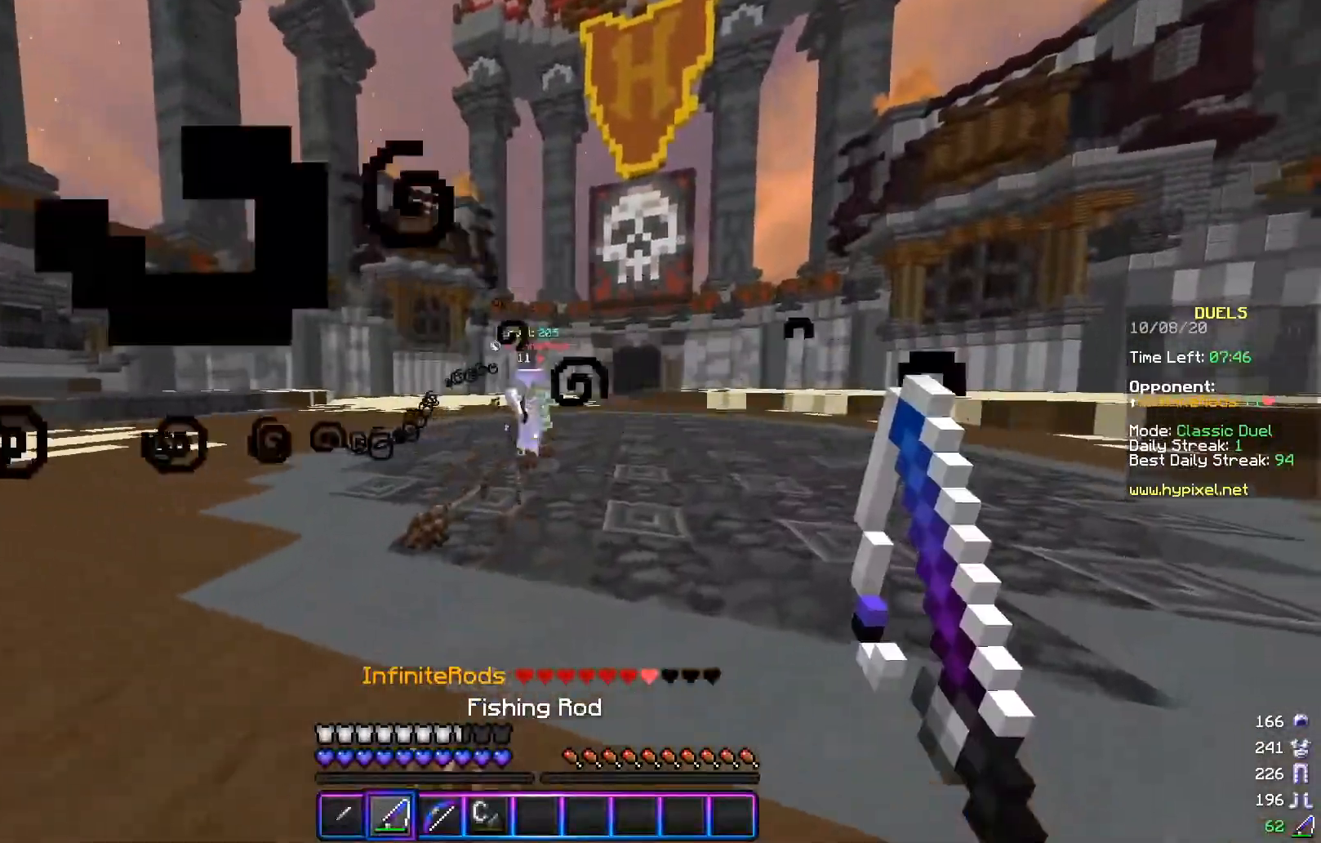
{"keys": ["d", "w"], "mouse": ["left"], "events": [[33, "s", "down"], [183, "mouse_right", "down"], [183, "s", "up"], [183, "w", "down"], [333, "mouse_right", "up"], [433, "mouse_left", "down"]]}
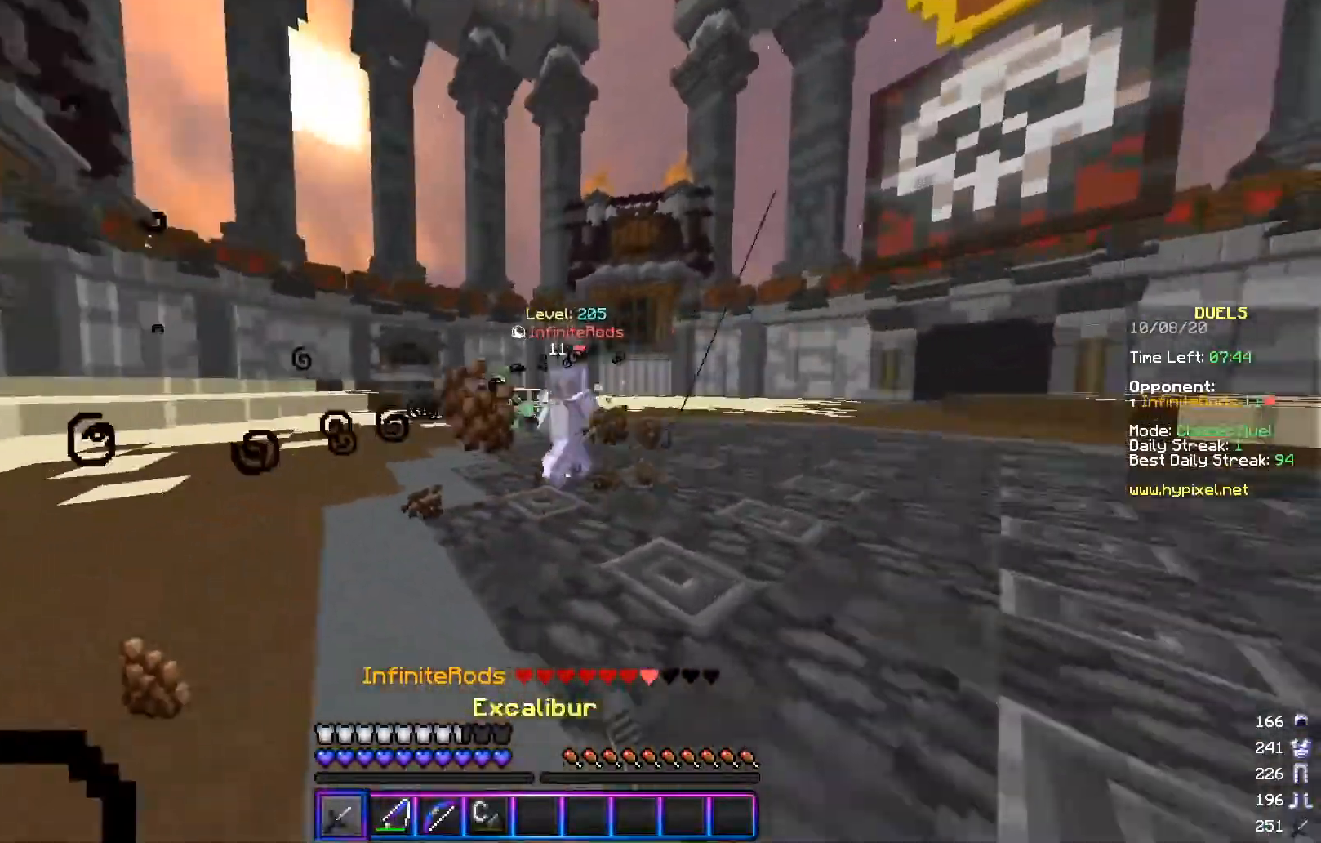
{"keys": ["a", "w"], "mouse": ["left"], "events": [[34, "mouse_left", "up"], [84, "mouse_left", "down"], [134, "a", "down"], [184, "d", "up"]]}
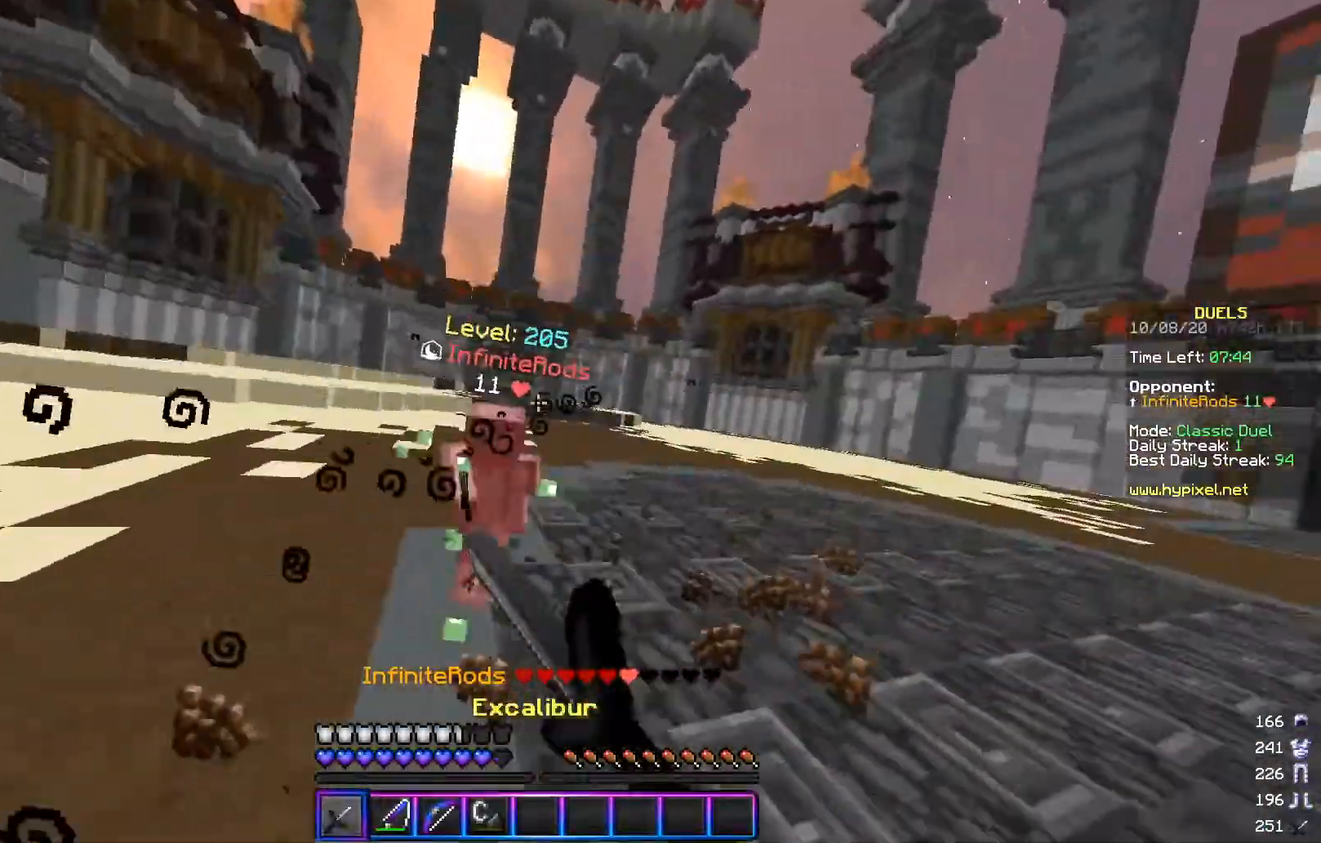
{"keys": ["a", "w"], "mouse": ["right"], "events": [[16, "w", "up"], [217, "mouse_left", "up"], [367, "mouse_right", "down"], [467, "w", "down"]]}
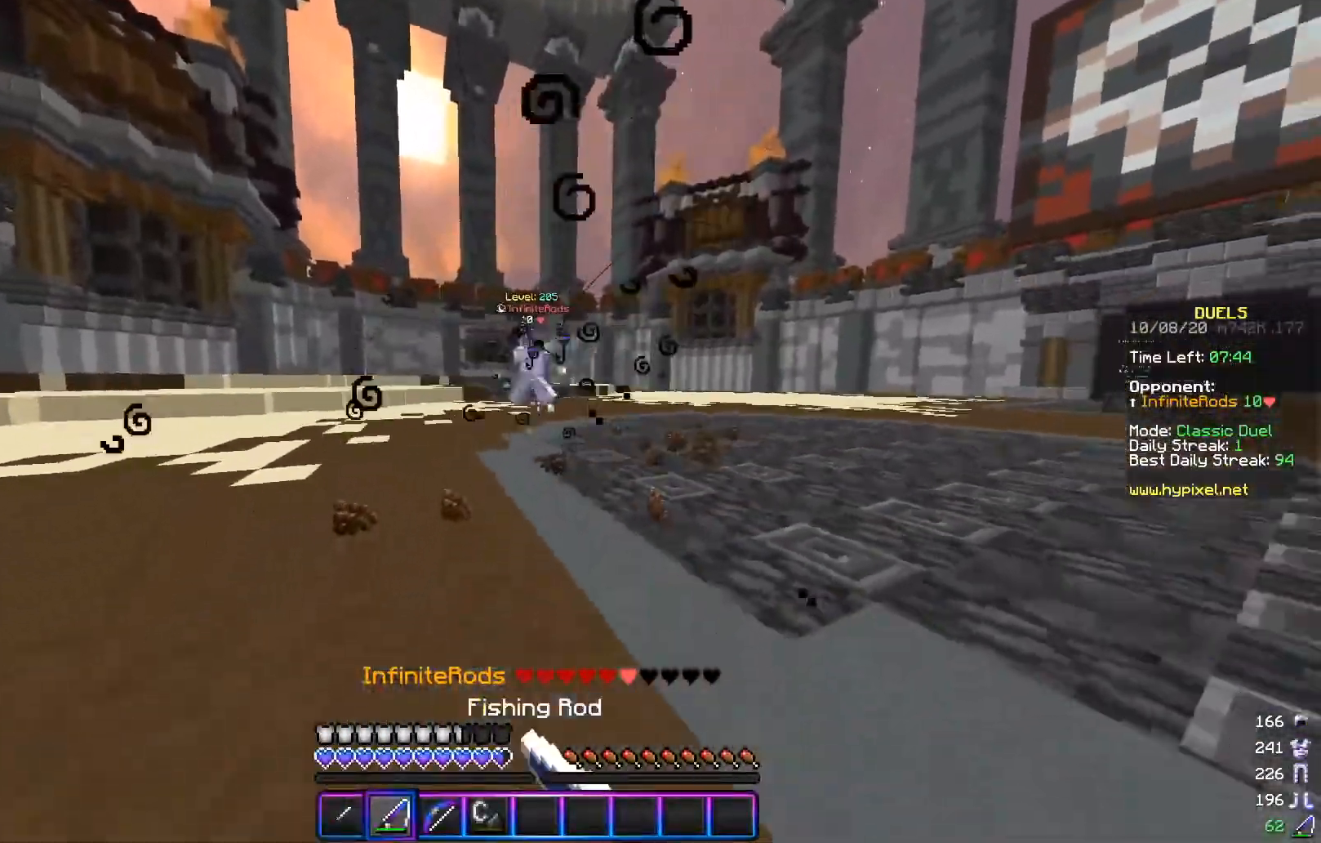
{"keys": ["a", "w"], "mouse": [], "events": [[17, "mouse_right", "up"], [150, "mouse_right", "down"], [367, "mouse_right", "up"]]}
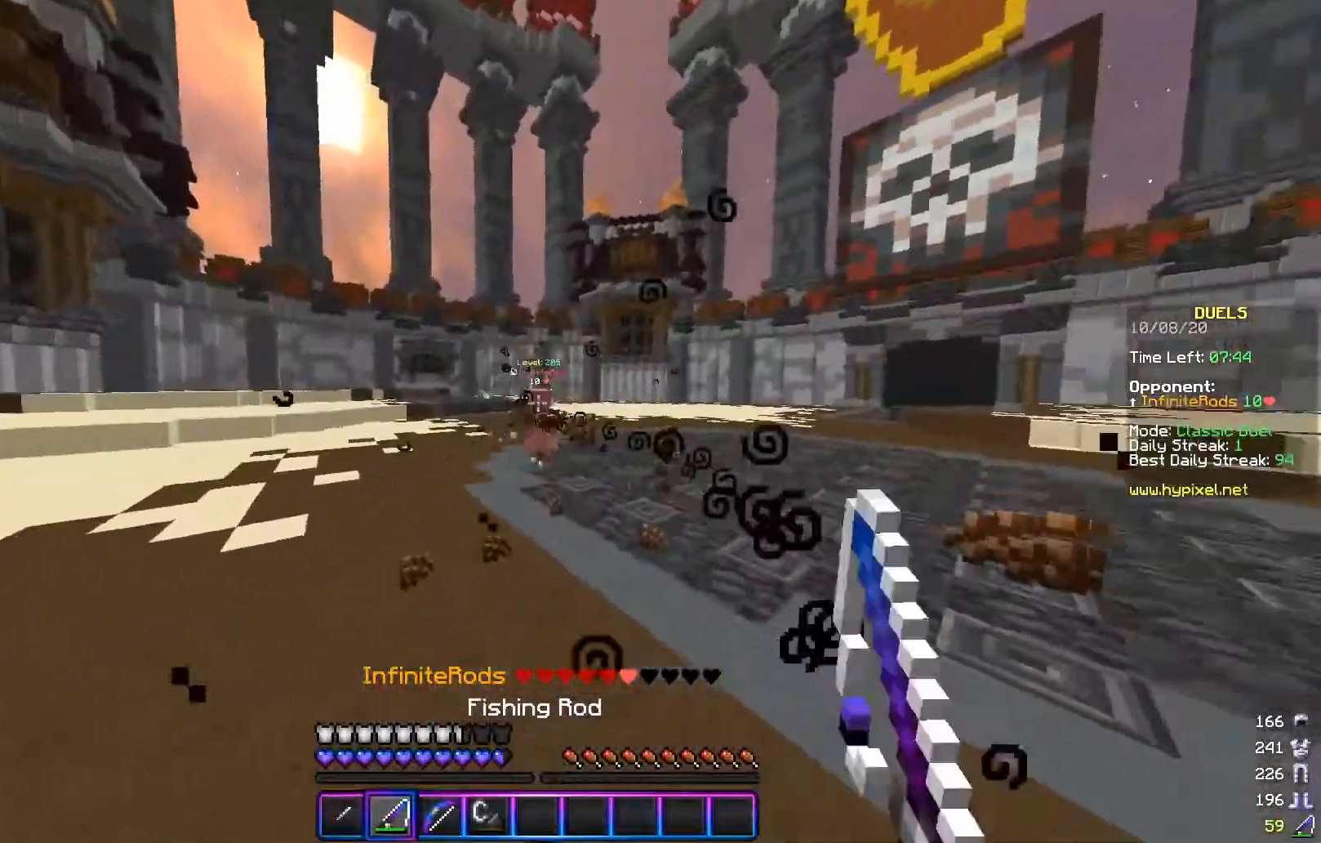
{"keys": ["a", "w"], "mouse": [], "events": []}
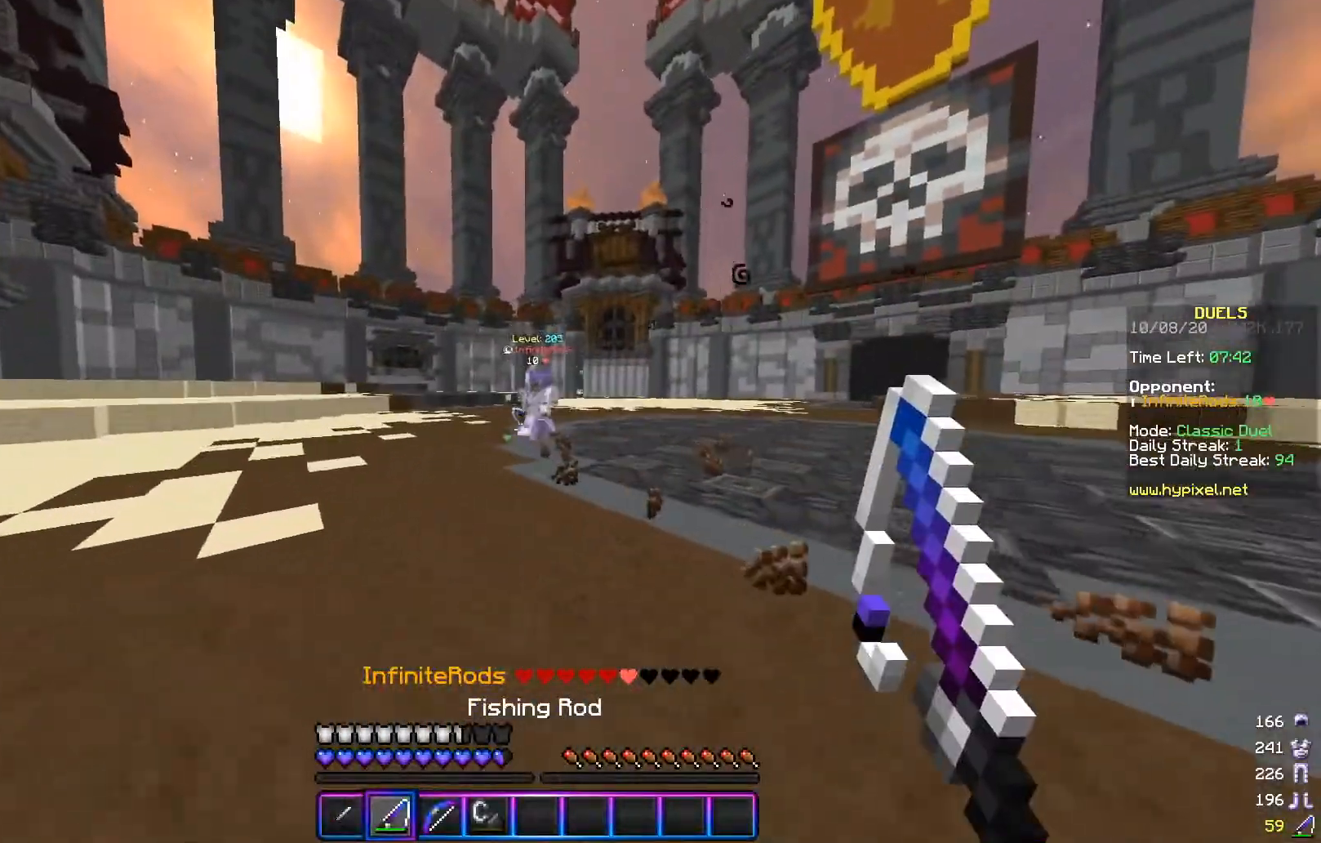
{"keys": ["d", "w"], "mouse": [], "events": [[17, "w", "up"], [84, "s", "down"], [117, "d", "down"], [200, "a", "up"], [250, "s", "up"], [317, "mouse_right", "down"], [317, "w", "down"], [467, "mouse_right", "up"]]}
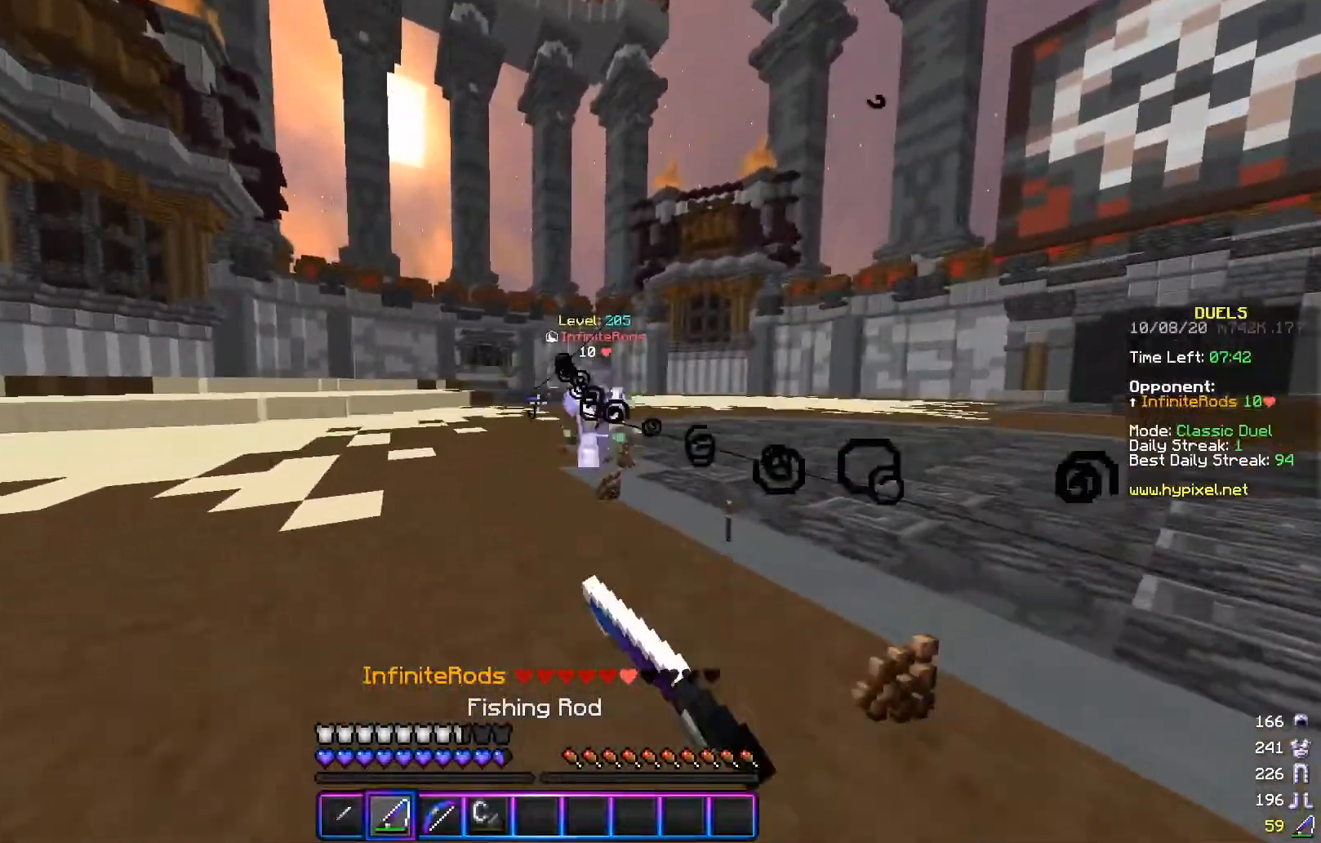
{"keys": ["d", "s"], "mouse": ["right"], "events": [[66, "mouse_right", "down"], [167, "mouse_right", "up"], [200, "w", "up"], [217, "s", "down"], [267, "mouse_right", "down"], [367, "mouse_right", "up"], [467, "mouse_right", "down"]]}
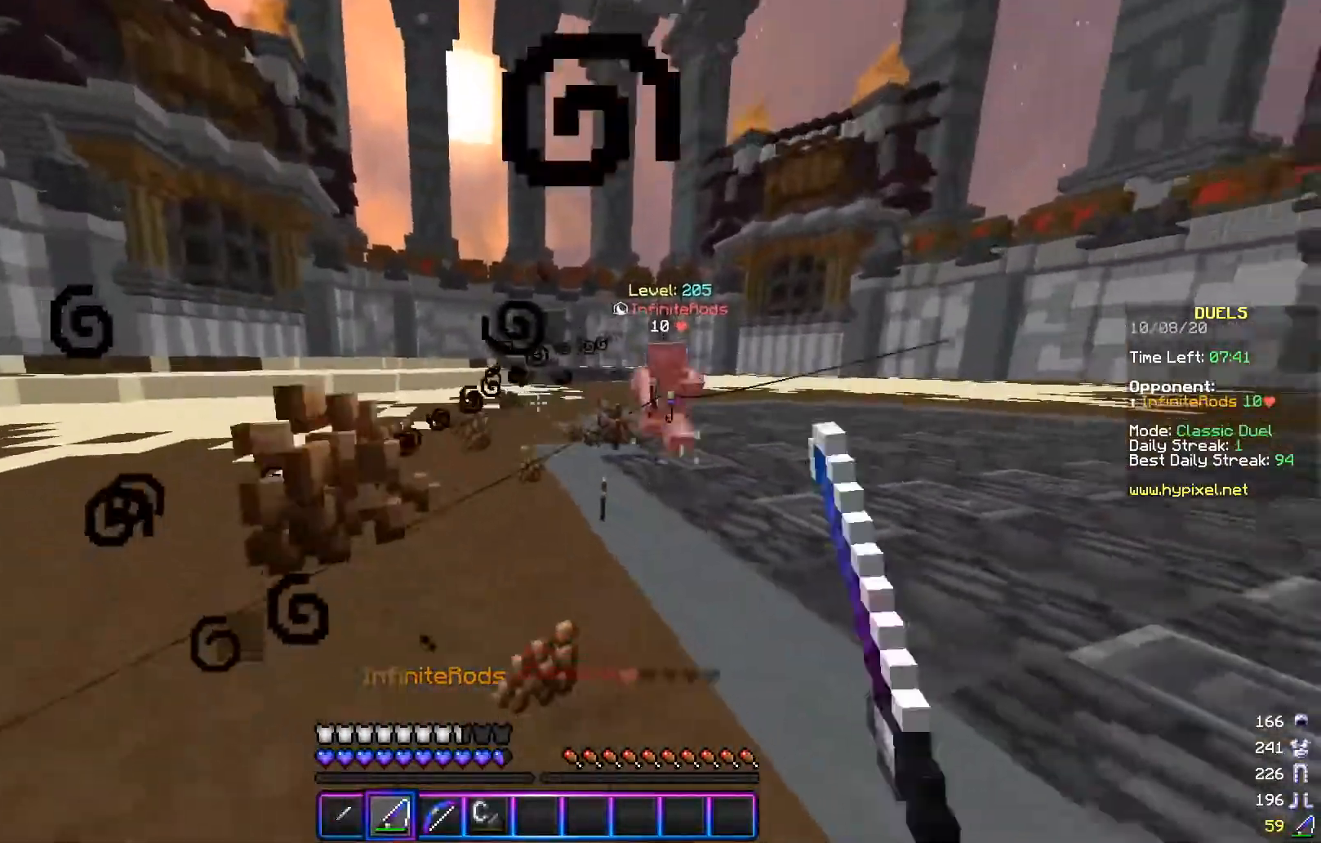
{"keys": ["d", "w"], "mouse": [], "events": [[50, "mouse_right", "up"], [167, "s", "up"], [217, "w", "down"]]}
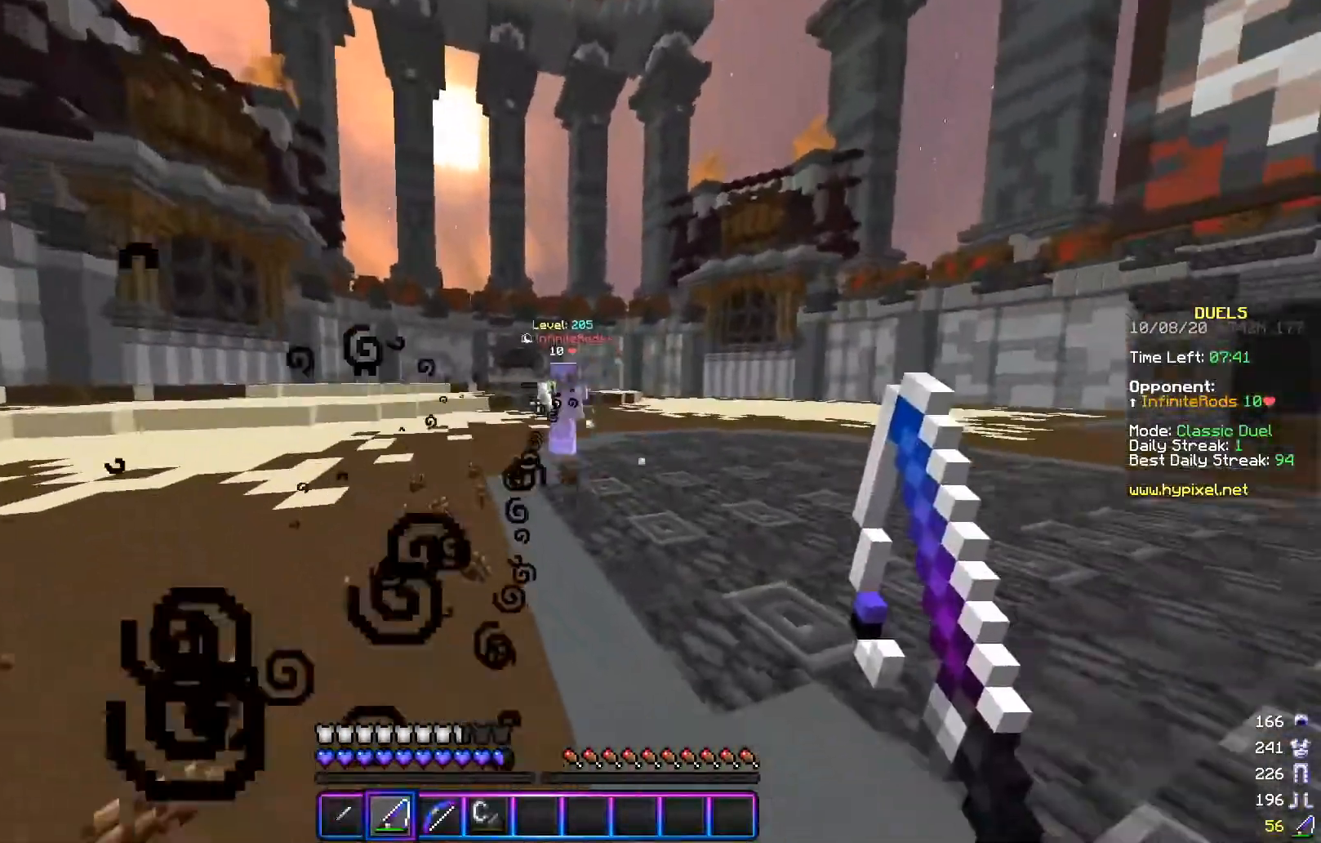
{"keys": ["a", "w"], "mouse": [], "events": [[50, "w", "up"], [66, "mouse_right", "down"], [183, "a", "down"], [183, "mouse_right", "up"], [250, "d", "up"], [367, "mouse_right", "down"], [367, "w", "down"], [450, "mouse_right", "up"]]}
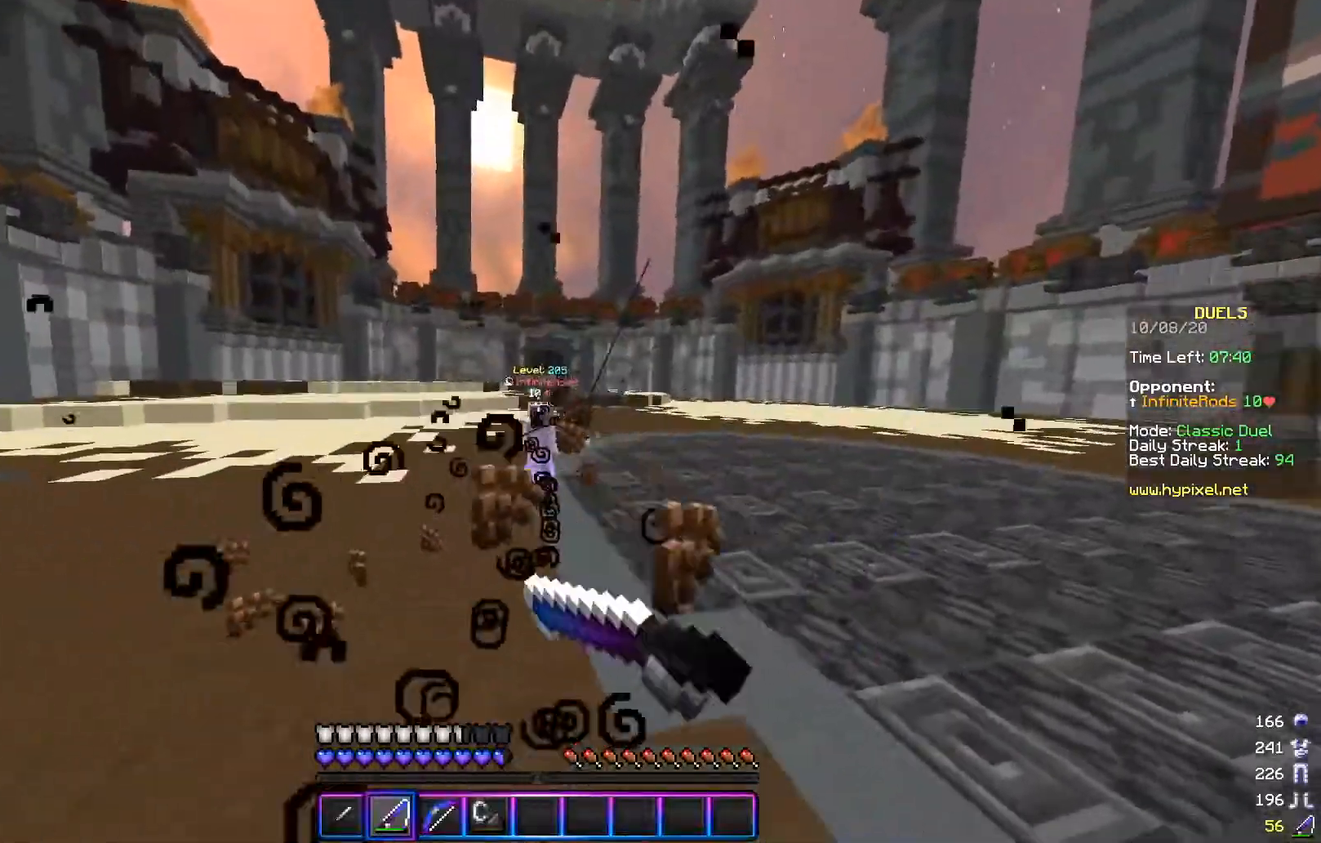
{"keys": ["a", "d", "s"], "mouse": [], "events": [[250, "mouse_right", "down"], [351, "w", "up"], [417, "mouse_right", "up"], [417, "s", "down"], [467, "d", "down"]]}
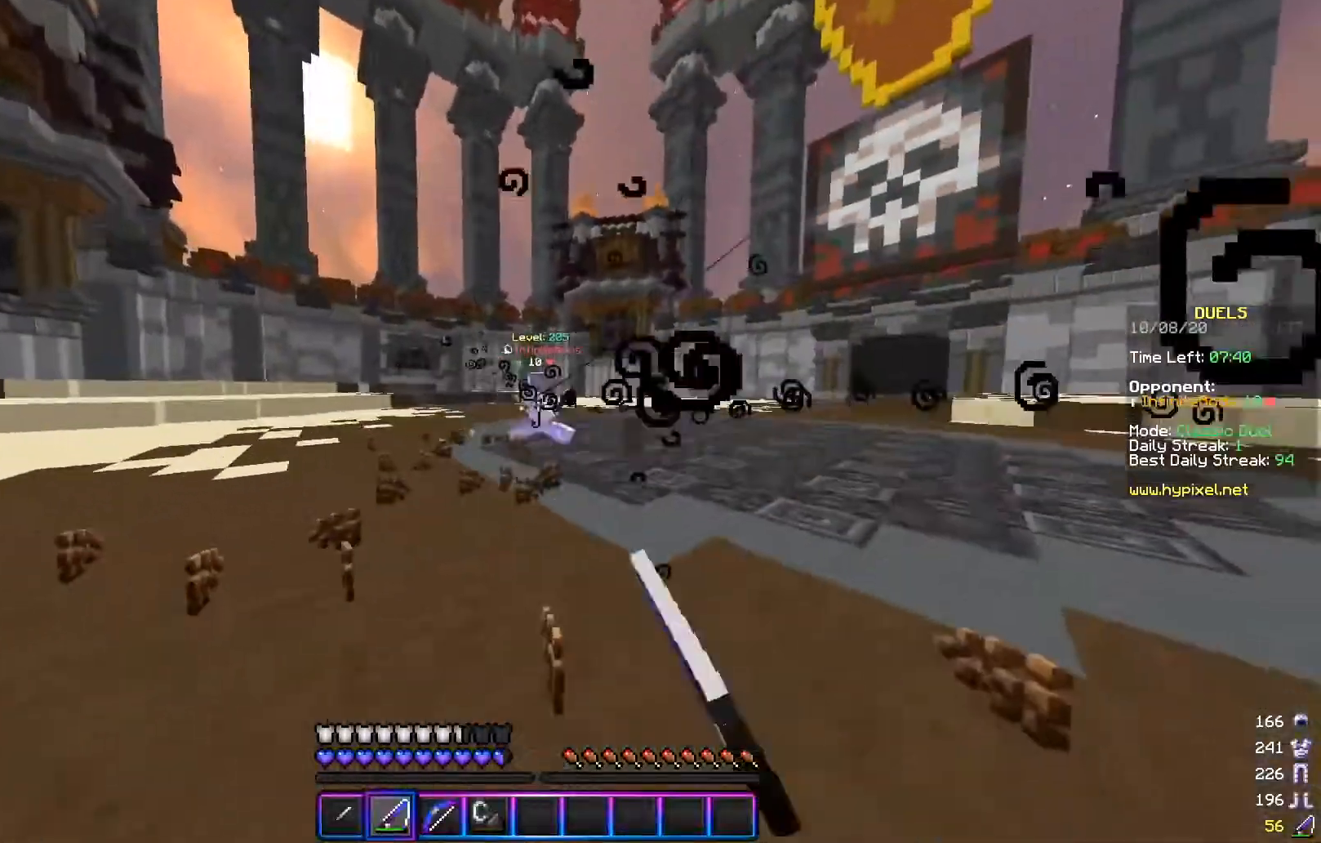
{"keys": ["d", "w"], "mouse": [], "events": [[33, "mouse_right", "down"], [83, "a", "up"], [184, "mouse_right", "up"], [367, "s", "up"], [434, "w", "down"]]}
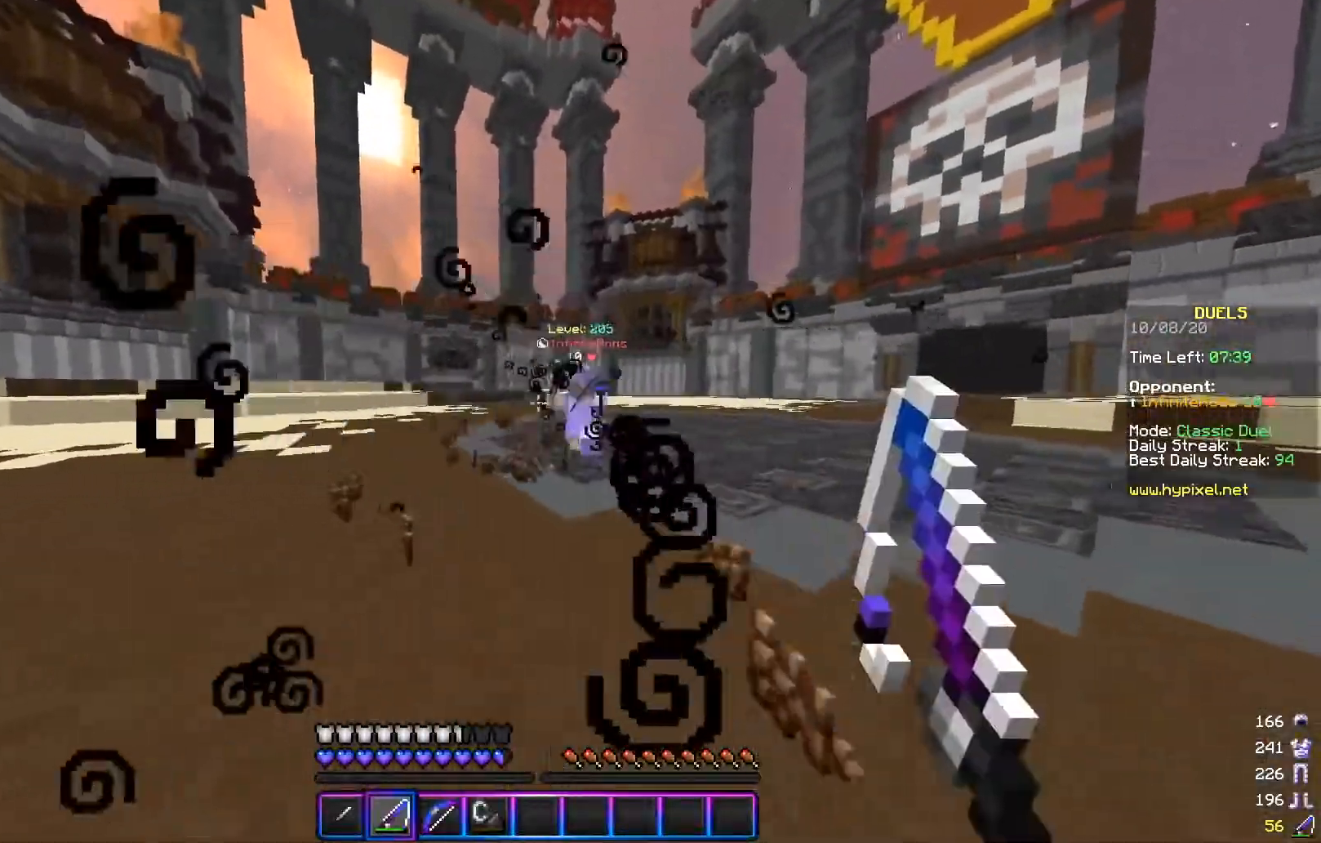
{"keys": ["d", "w"], "mouse": [], "events": [[33, "mouse_right", "down"], [133, "mouse_right", "up"], [333, "mouse_left", "down"], [433, "mouse_left", "up"]]}
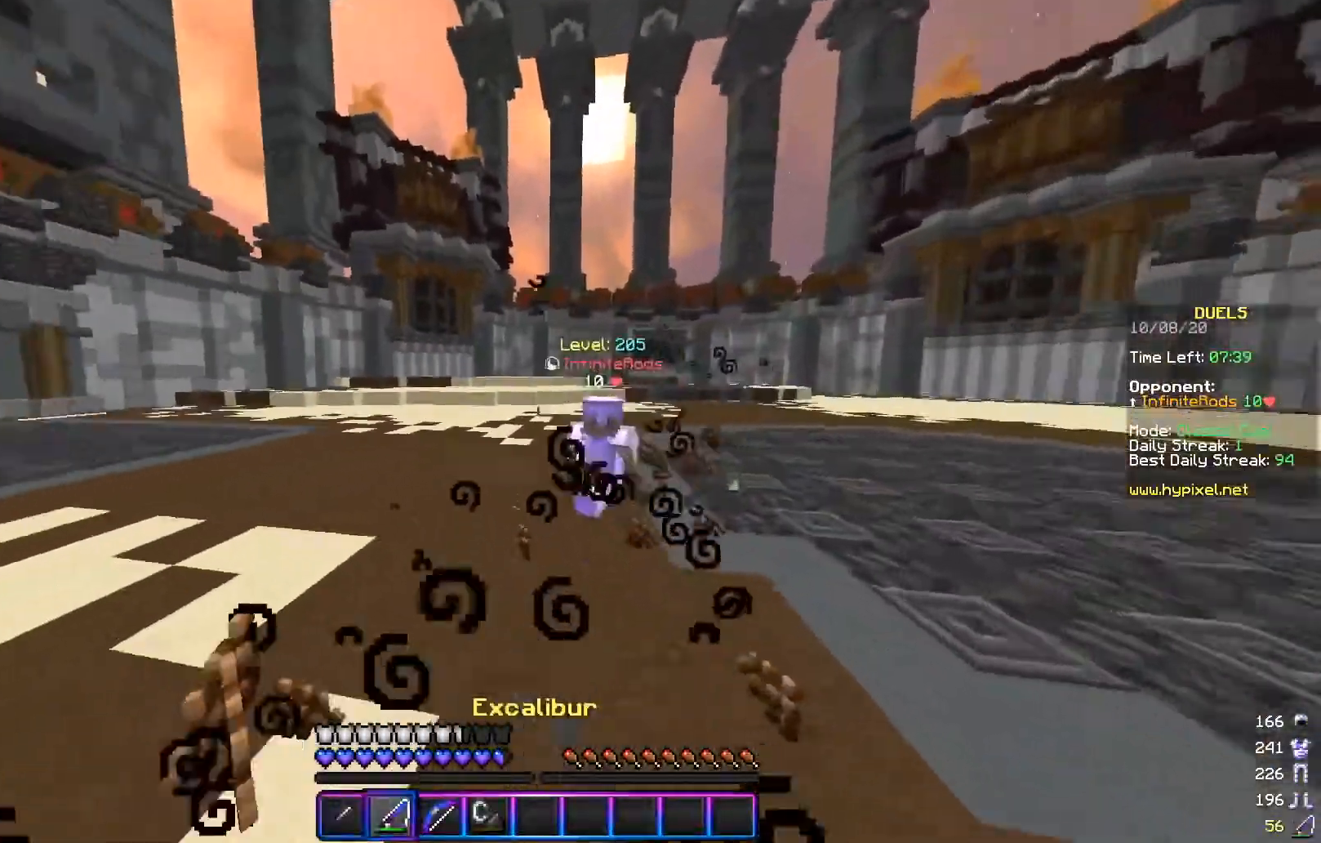
{"keys": ["d", "w"], "mouse": ["left"], "events": [[33, "mouse_right", "down"], [184, "mouse_left", "down"], [184, "mouse_right", "up"]]}
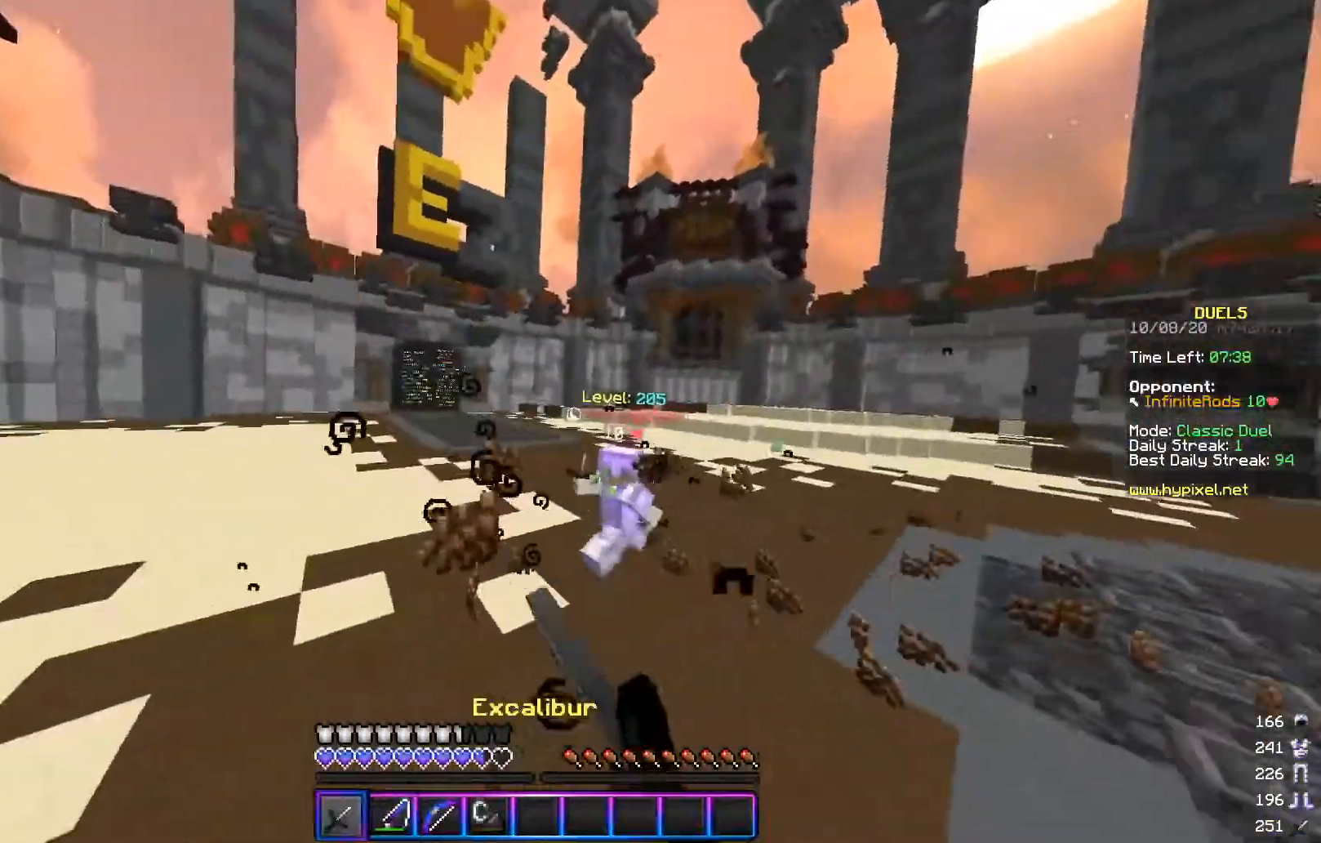
{"keys": ["d", "w"], "mouse": ["right"], "events": [[33, "mouse_left", "up"], [133, "mouse_right", "down"], [266, "mouse_right", "up"], [383, "mouse_right", "down"]]}
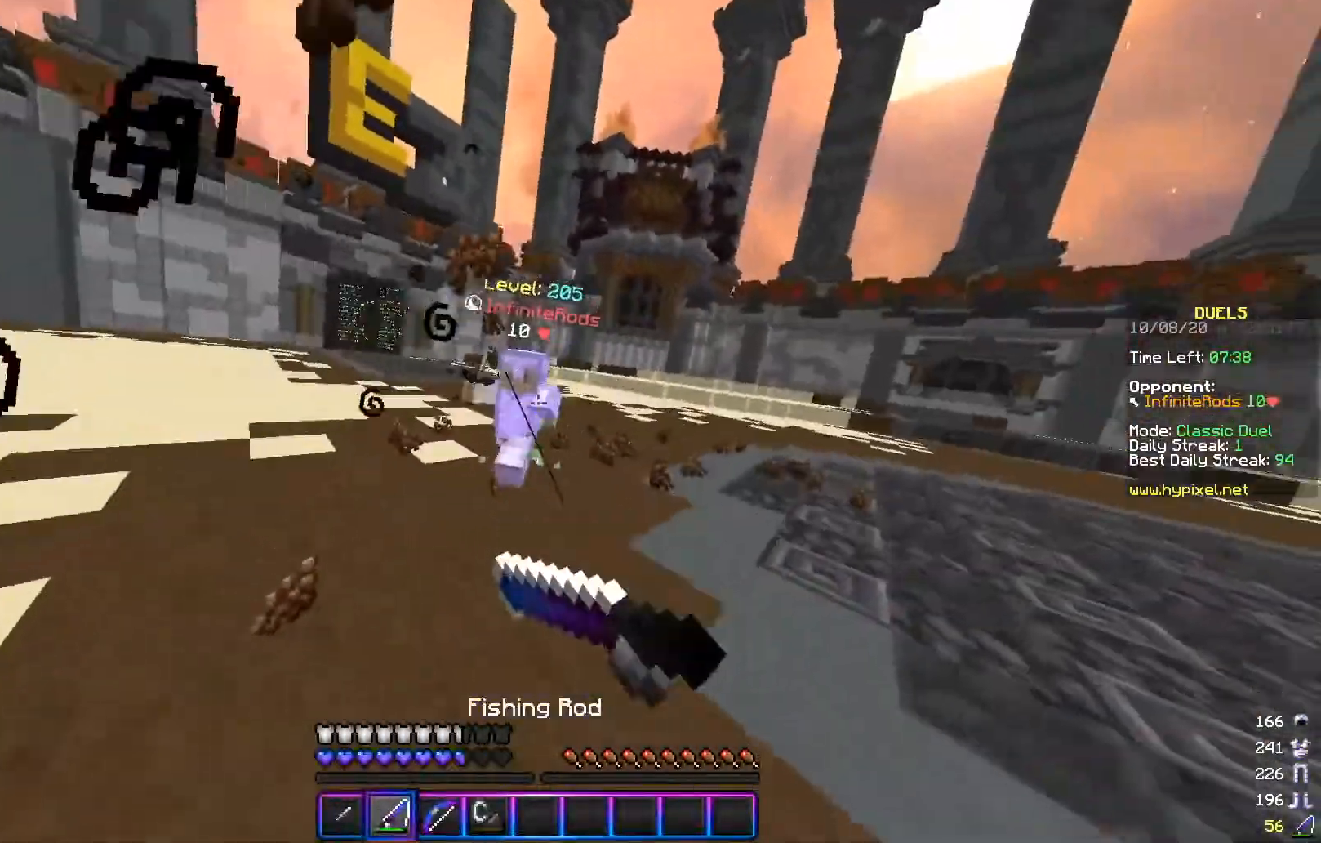
{"keys": ["a", "w"], "mouse": ["left"], "events": [[17, "mouse_right", "up"], [184, "mouse_left", "down"], [367, "d", "up"], [434, "a", "down"]]}
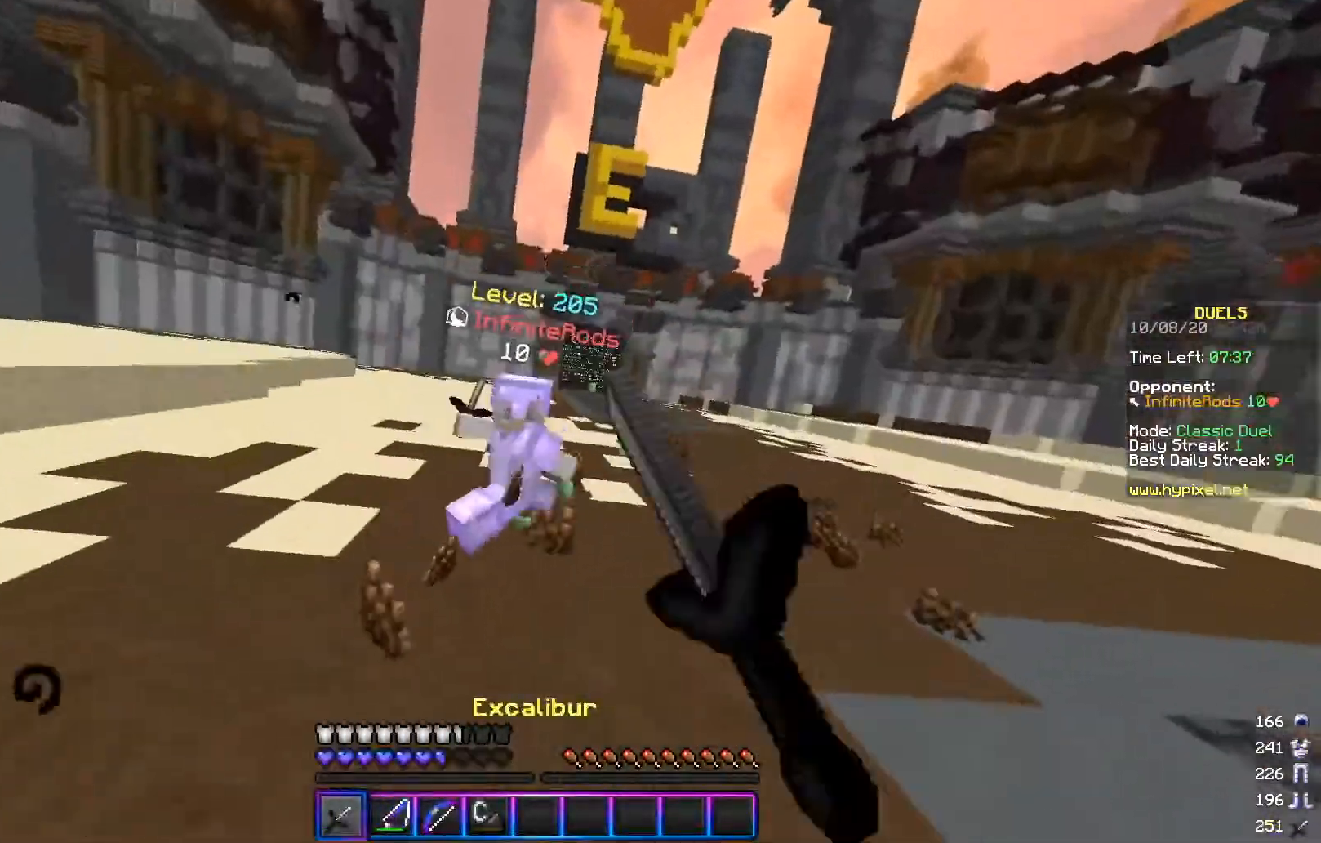
{"keys": ["a", "w"], "mouse": ["left"], "events": [[383, "mouse_left", "up"], [433, "mouse_left", "down"]]}
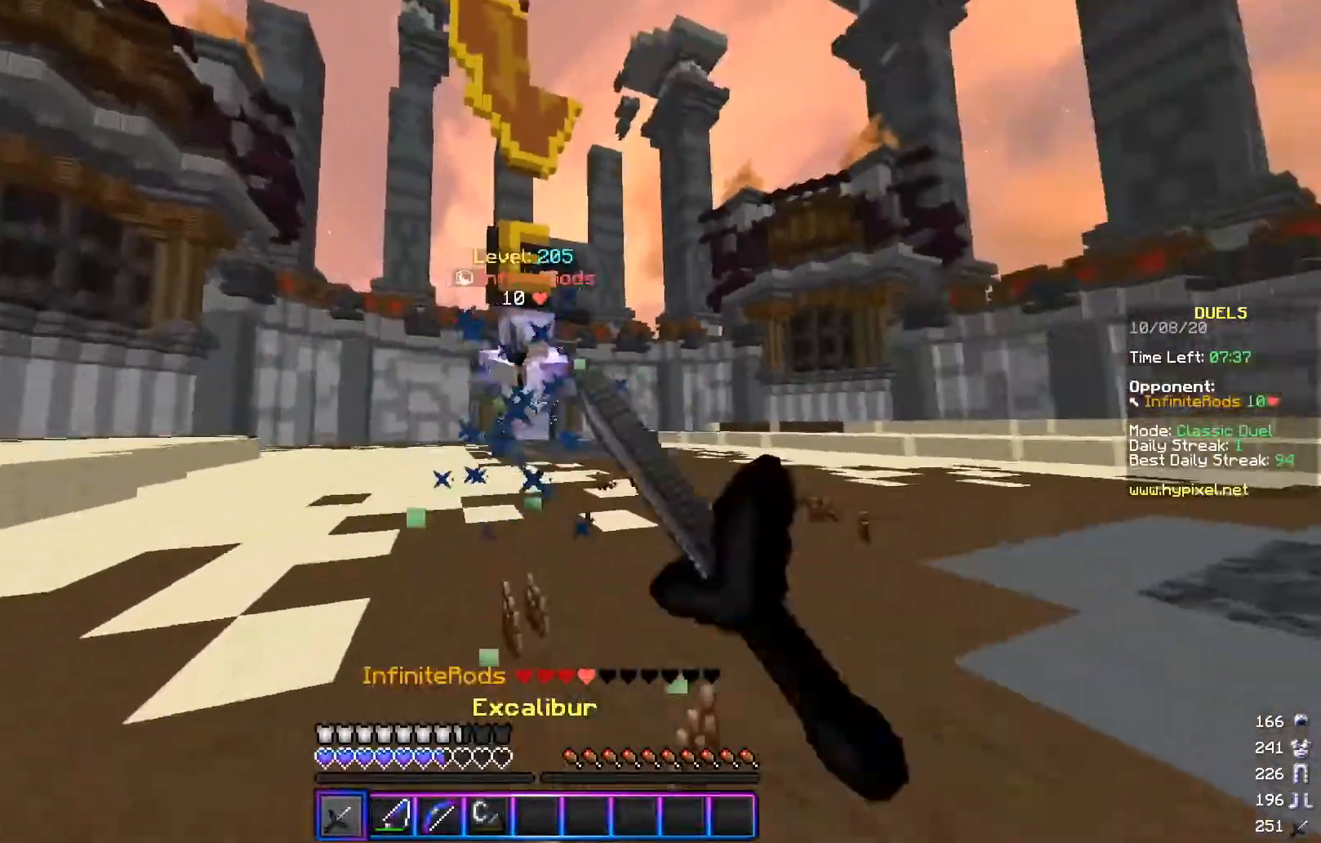
{"keys": ["d", "s"], "mouse": [], "events": [[117, "w", "up"], [184, "mouse_left", "up"], [267, "mouse_right", "down"], [284, "s", "down"], [384, "d", "down"], [417, "a", "up"], [434, "mouse_right", "up"]]}
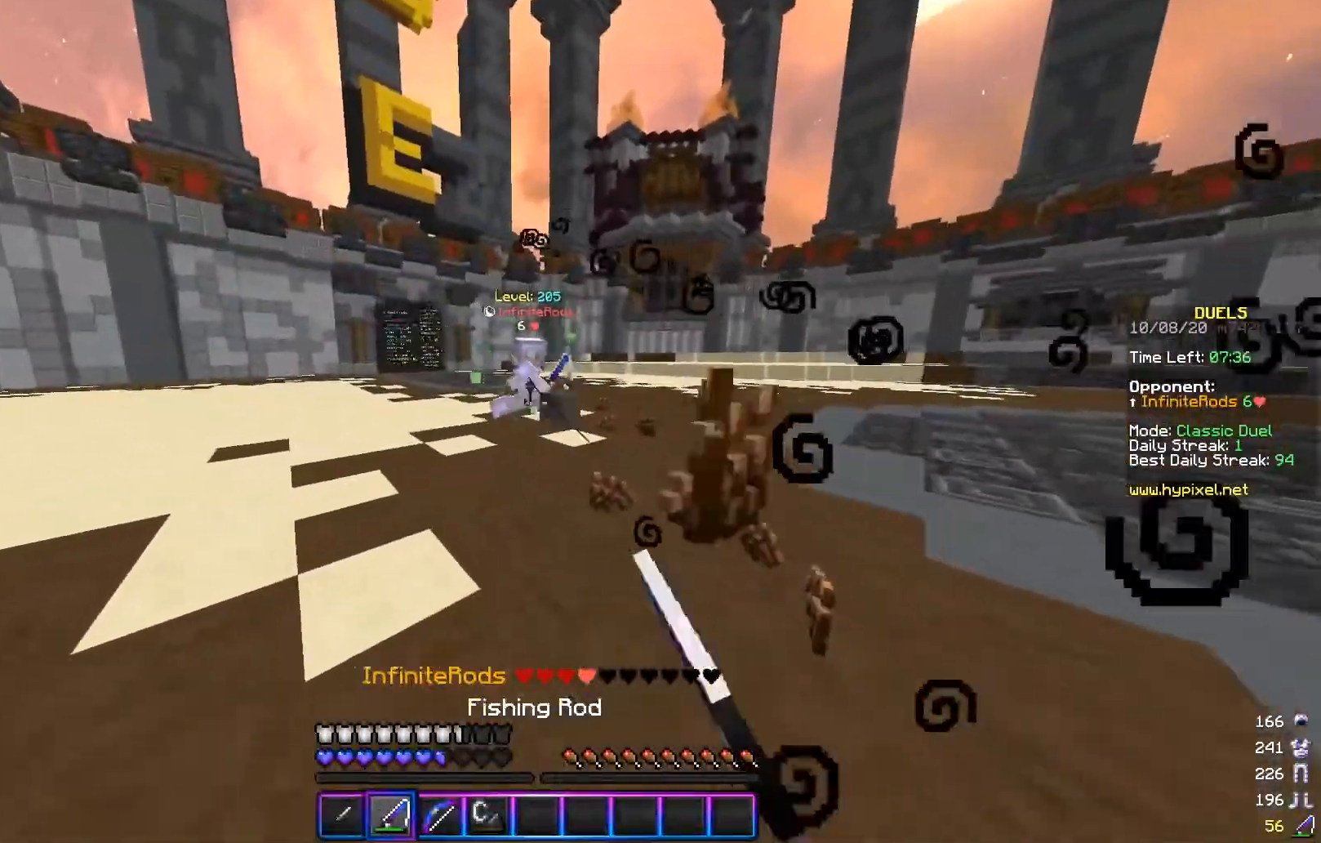
{"keys": ["a", "d", "w"], "mouse": [], "events": [[33, "mouse_right", "down"], [116, "mouse_right", "up"], [166, "s", "up"], [183, "w", "down"], [483, "a", "down"]]}
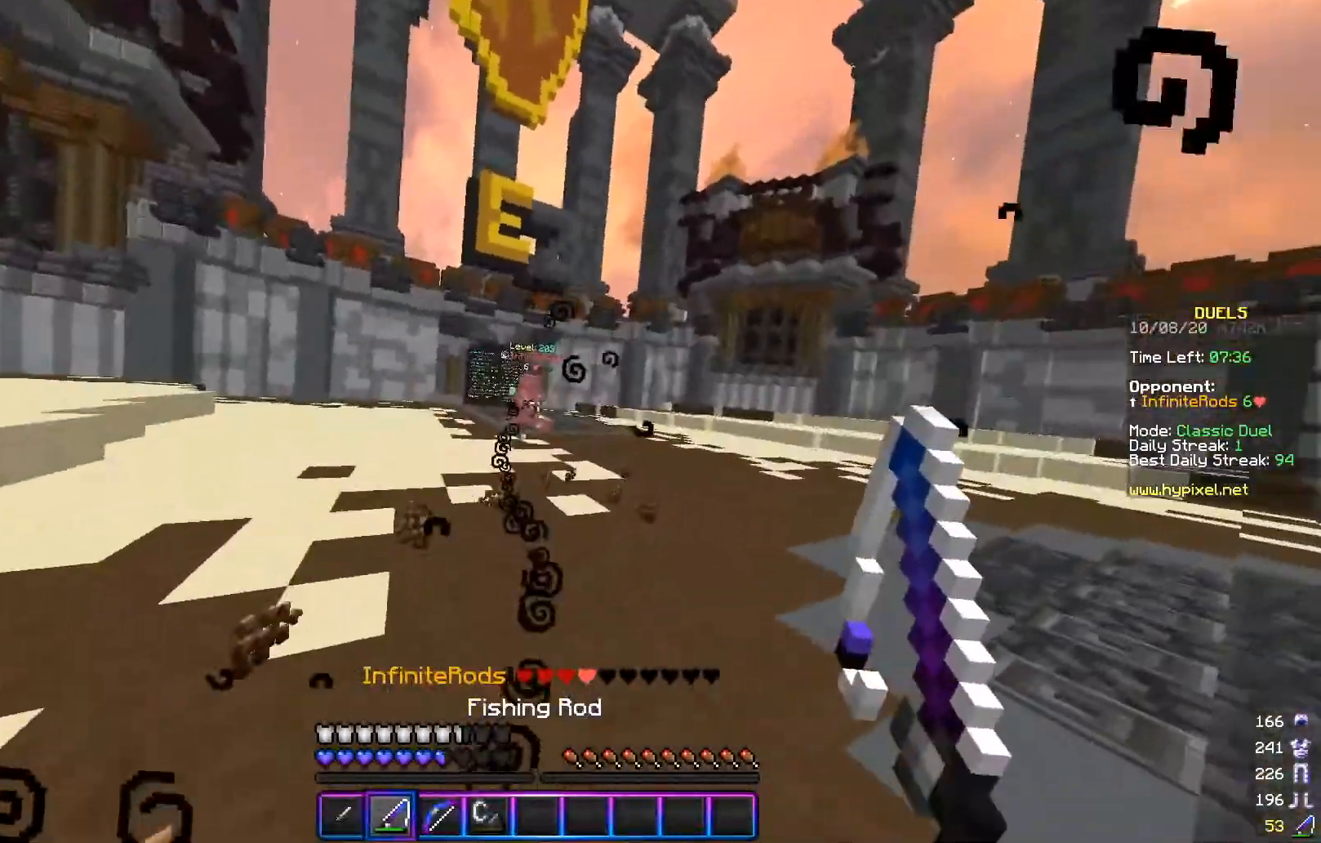
{"keys": ["a", "w"], "mouse": [], "events": [[100, "d", "up"]]}
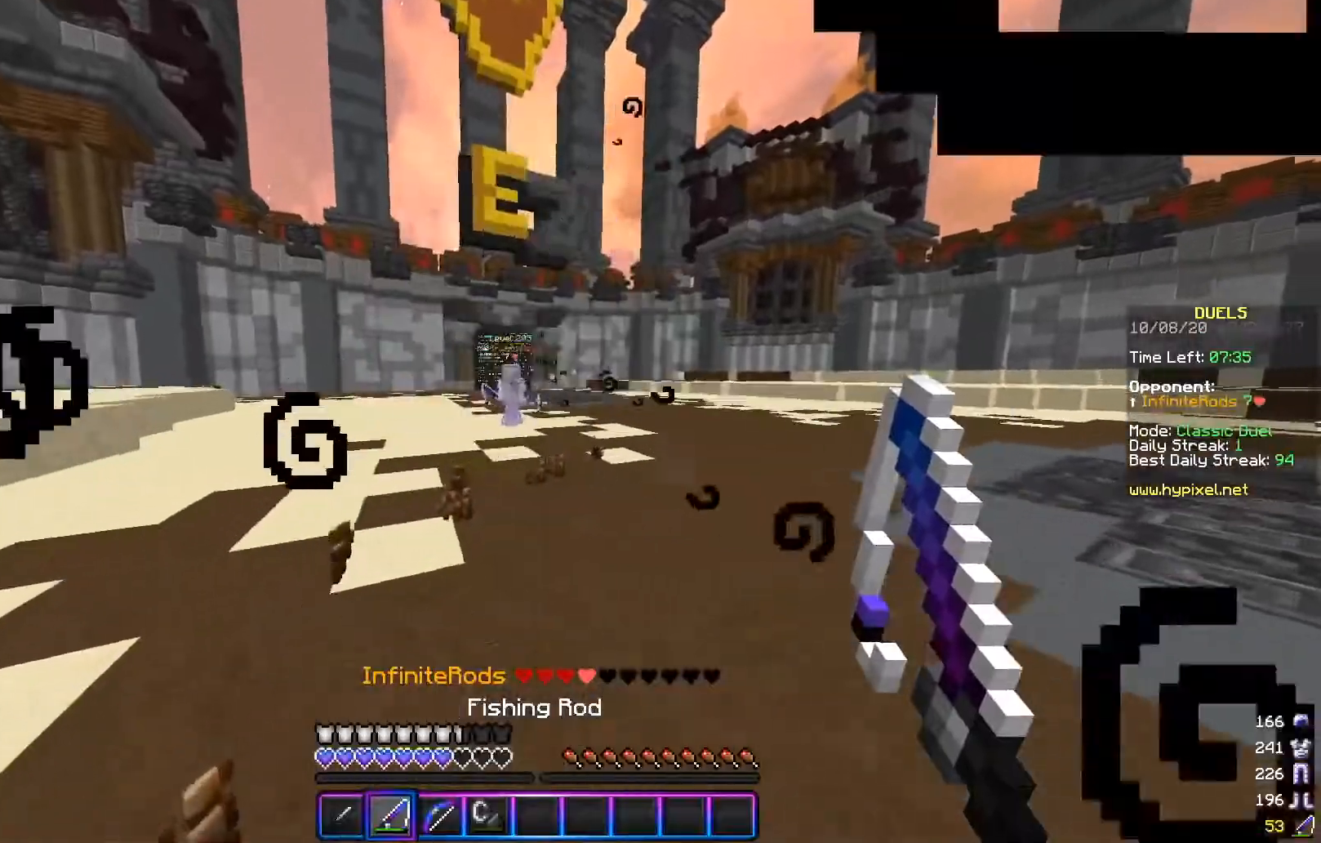
{"keys": ["a"], "mouse": [], "events": [[233, "w", "up"], [283, "s", "down"], [467, "s", "up"]]}
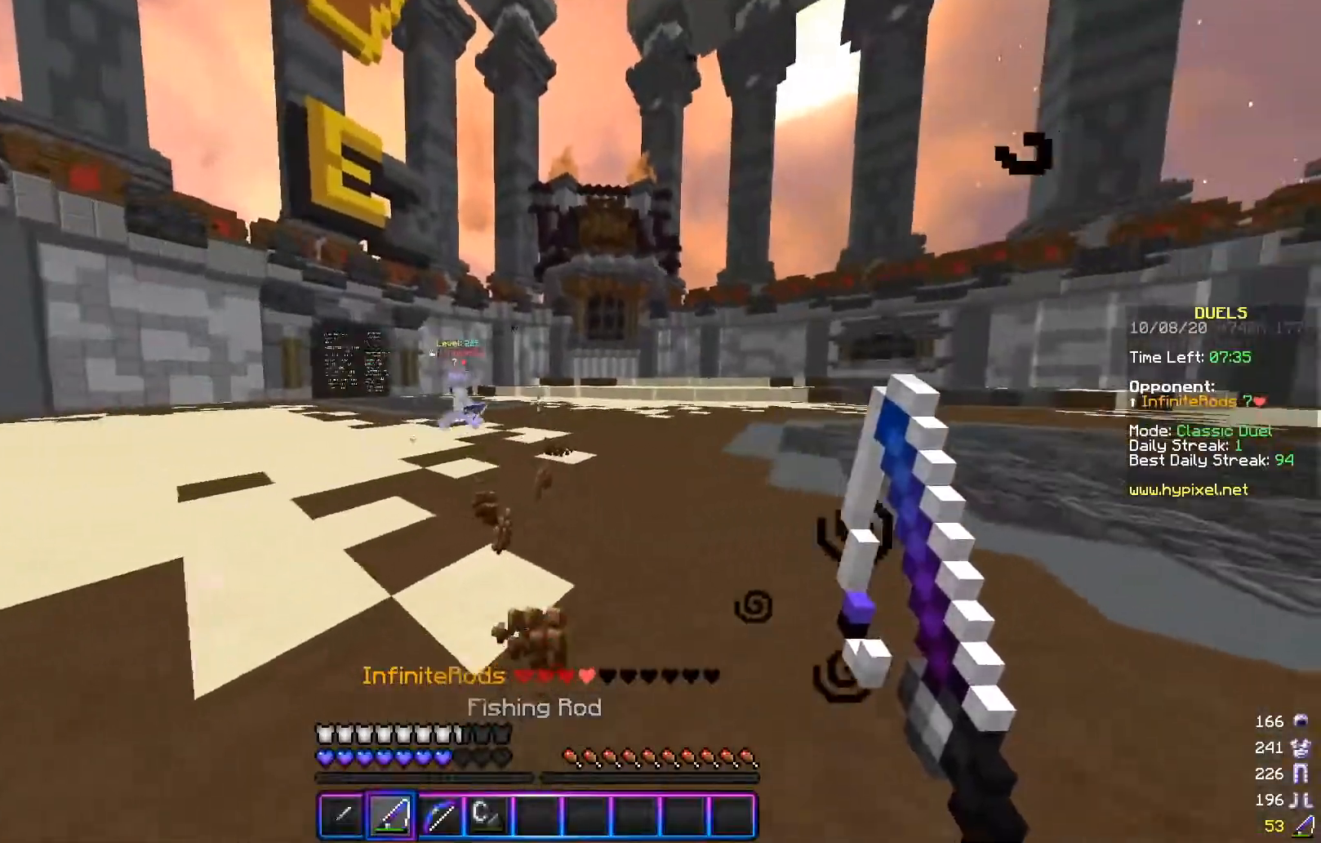
{"keys": ["a", "w"], "mouse": [], "events": [[17, "w", "down"]]}
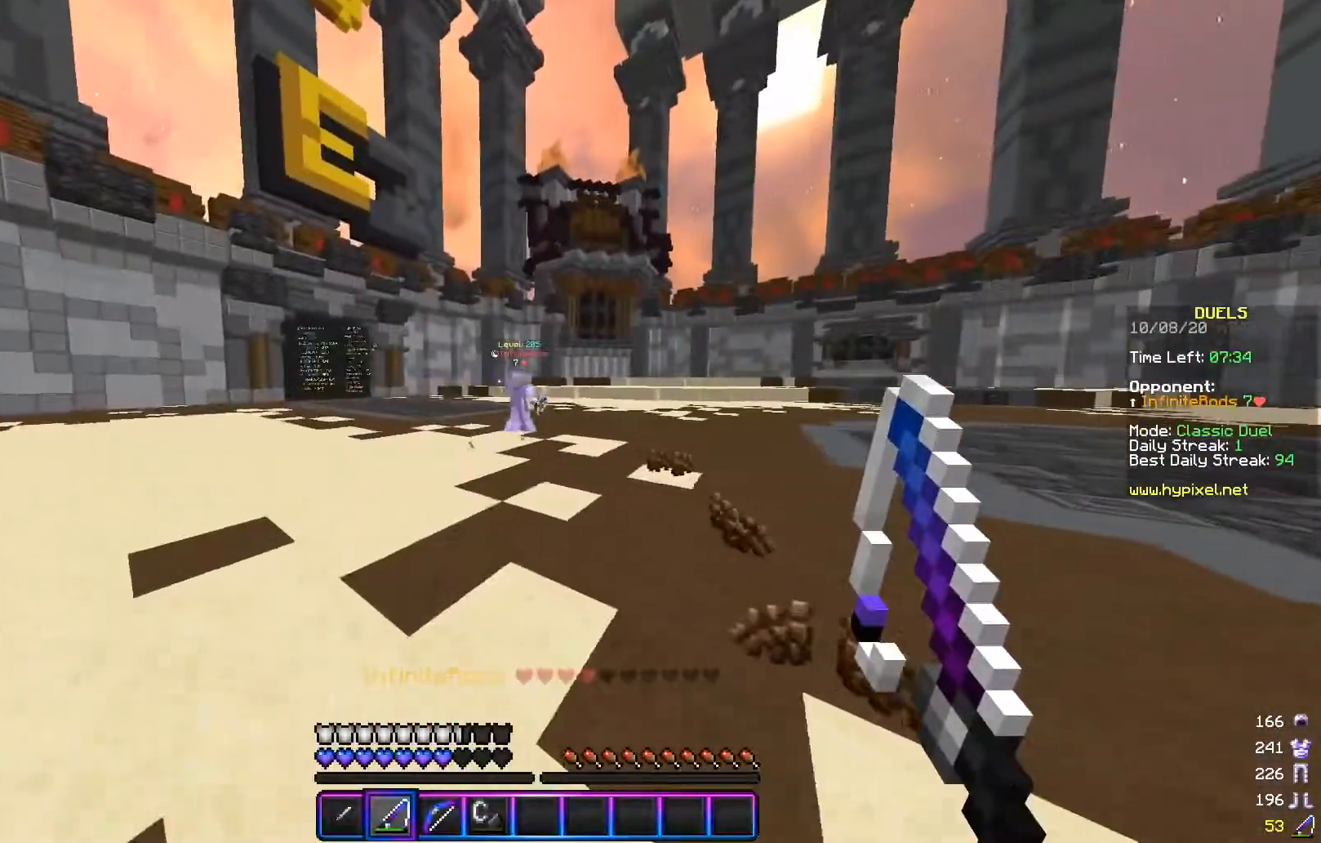
{"keys": ["a", "w"], "mouse": [], "events": []}
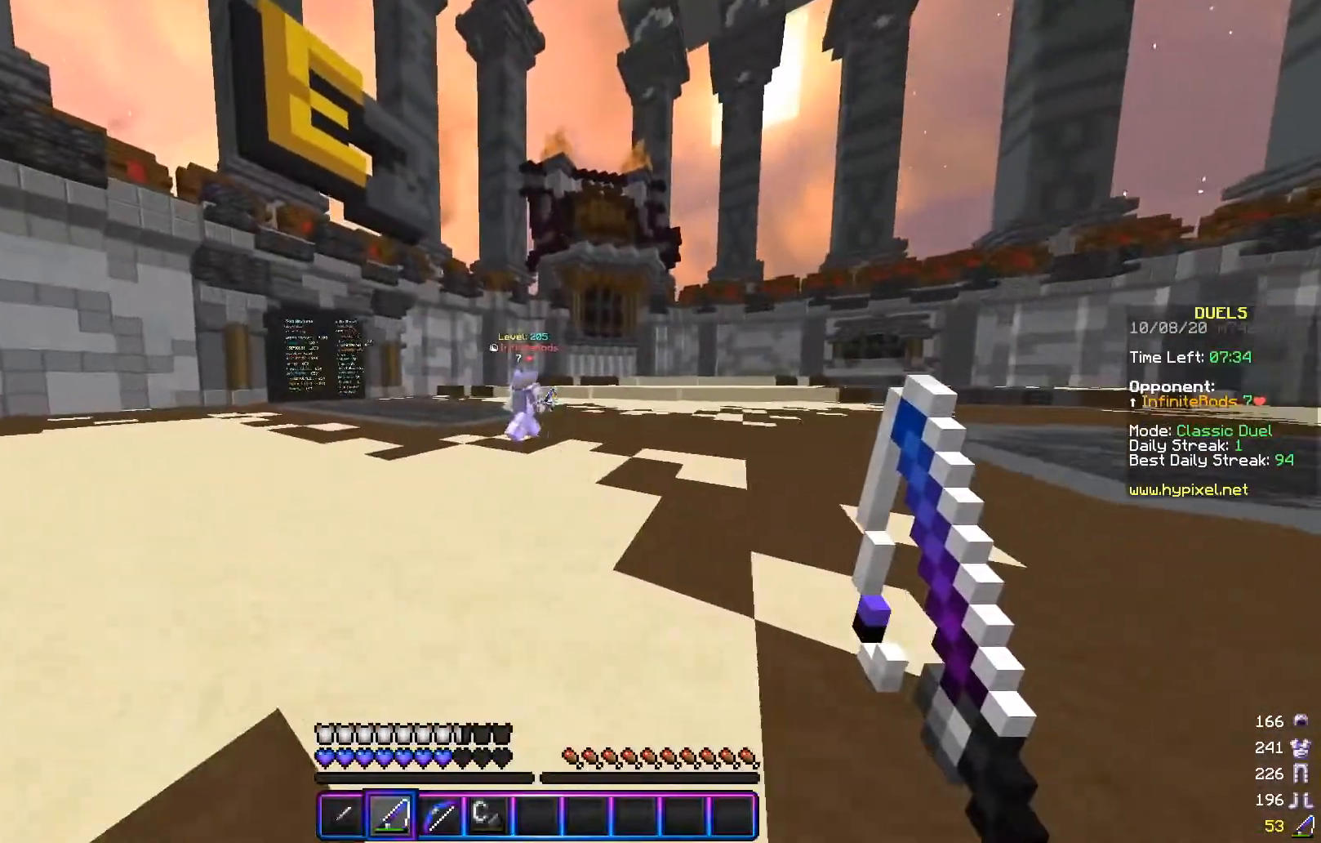
{"keys": ["a", "s"], "mouse": [], "events": [[33, "mouse_left", "down"], [184, "mouse_left", "up"], [267, "w", "up"], [334, "s", "down"]]}
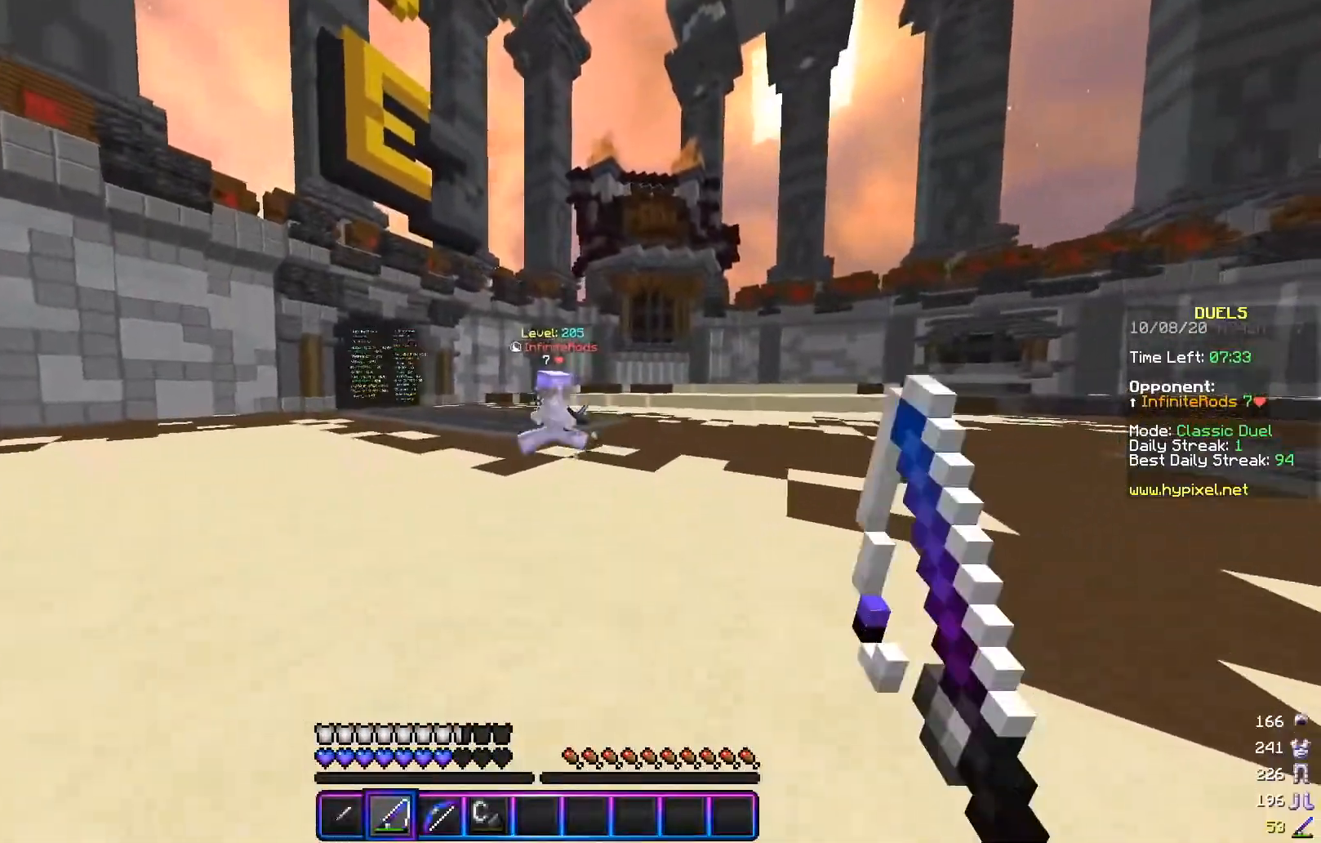
{"keys": ["d"], "mouse": [], "events": [[283, "mouse_left", "down"], [300, "a", "up"], [333, "d", "down"], [417, "s", "up"], [433, "mouse_left", "up"]]}
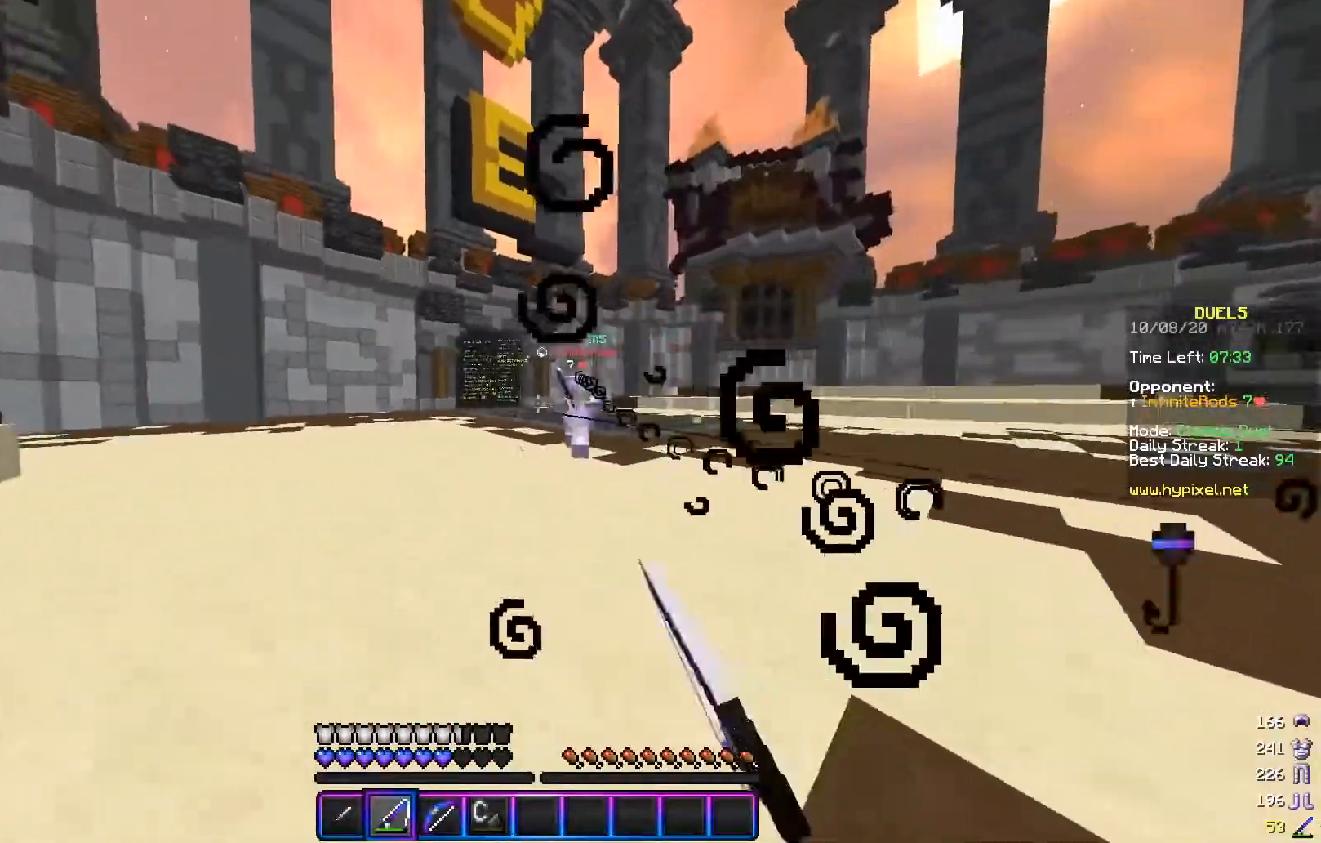
{"keys": ["d", "w"], "mouse": [], "events": [[33, "mouse_right", "down"], [33, "w", "down"], [133, "mouse_right", "up"], [334, "mouse_right", "down"], [467, "mouse_right", "up"]]}
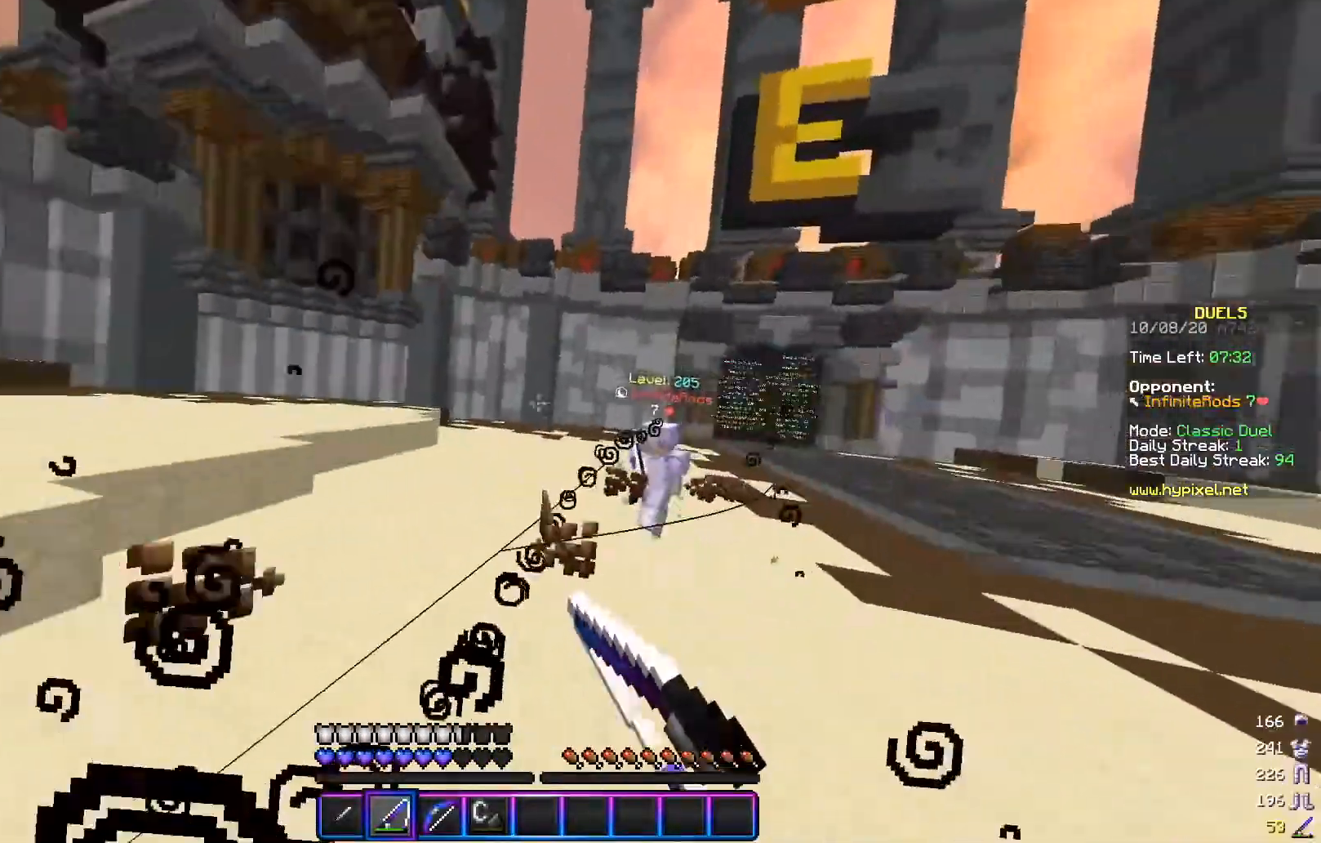
{"keys": ["d", "s"], "mouse": [], "events": [[33, "mouse_right", "down"], [183, "mouse_right", "up"], [316, "w", "up"], [333, "mouse_right", "down"], [400, "s", "down"], [467, "mouse_right", "up"]]}
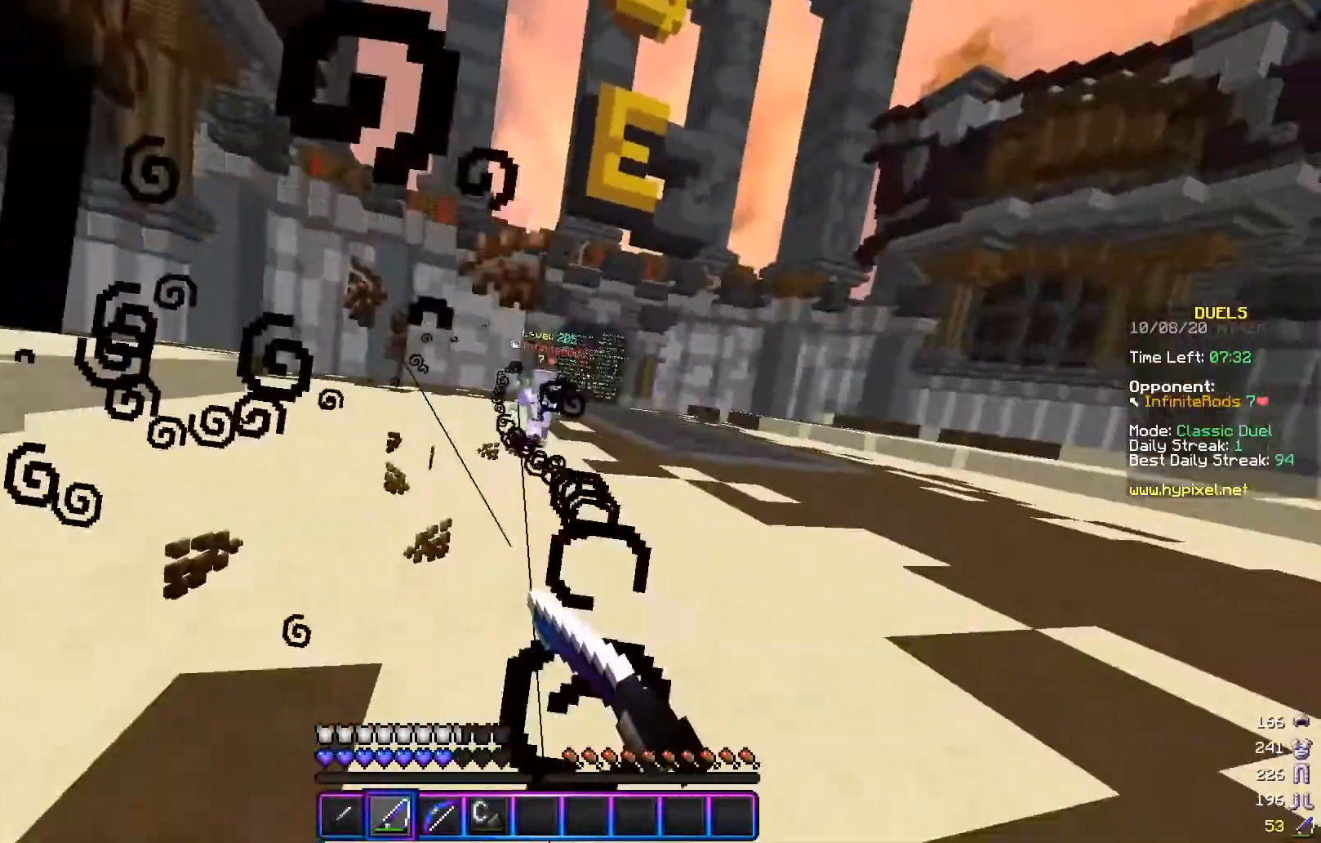
{"keys": ["a", "d", "s"], "mouse": ["right"], "events": [[67, "s", "up"], [133, "w", "down"], [184, "a", "down"], [234, "d", "up"], [434, "mouse_right", "down"], [434, "s", "down"], [434, "w", "up"], [484, "d", "down"]]}
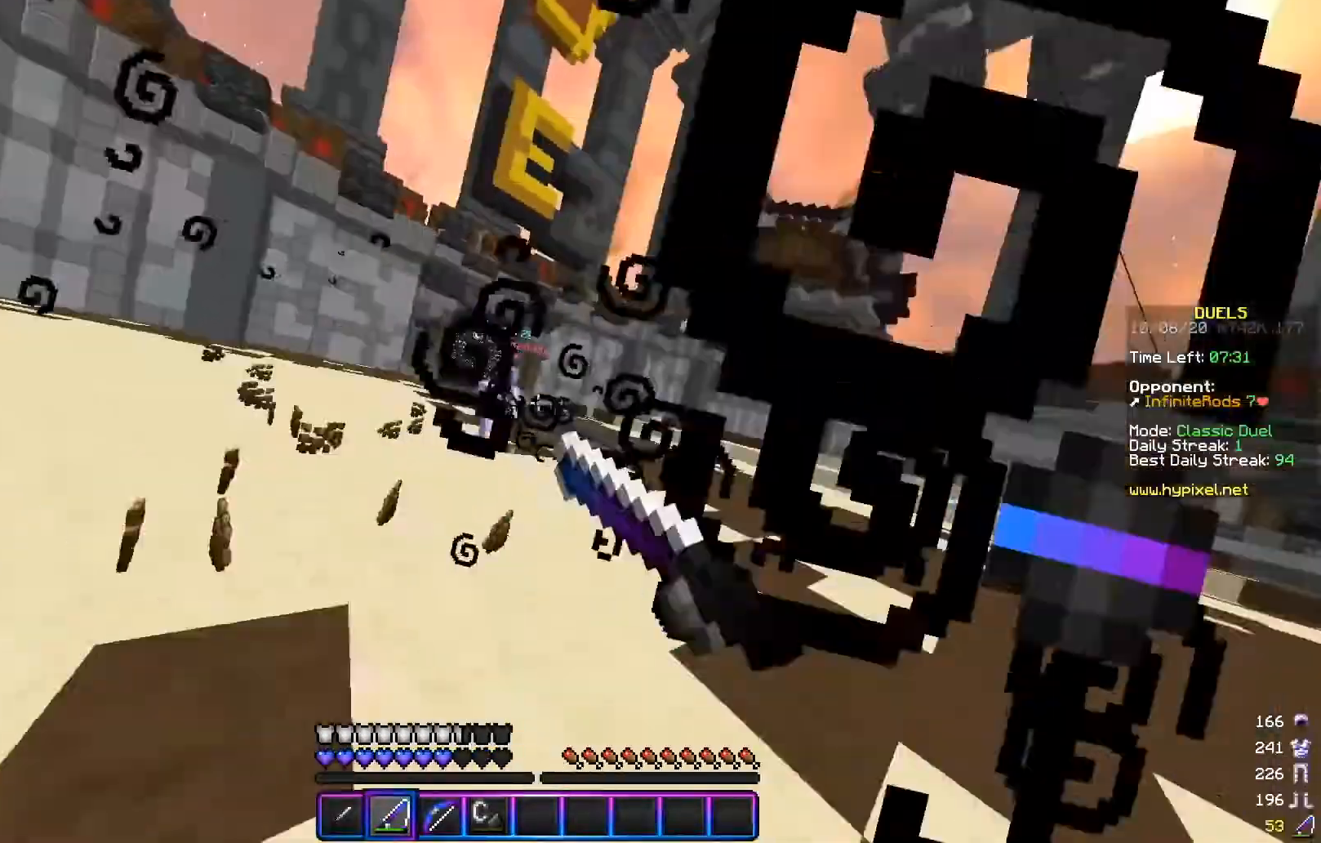
{"keys": ["d"], "mouse": [], "events": [[33, "mouse_right", "up"], [216, "a", "up"], [233, "mouse_right", "down"], [333, "mouse_right", "up"], [433, "s", "up"]]}